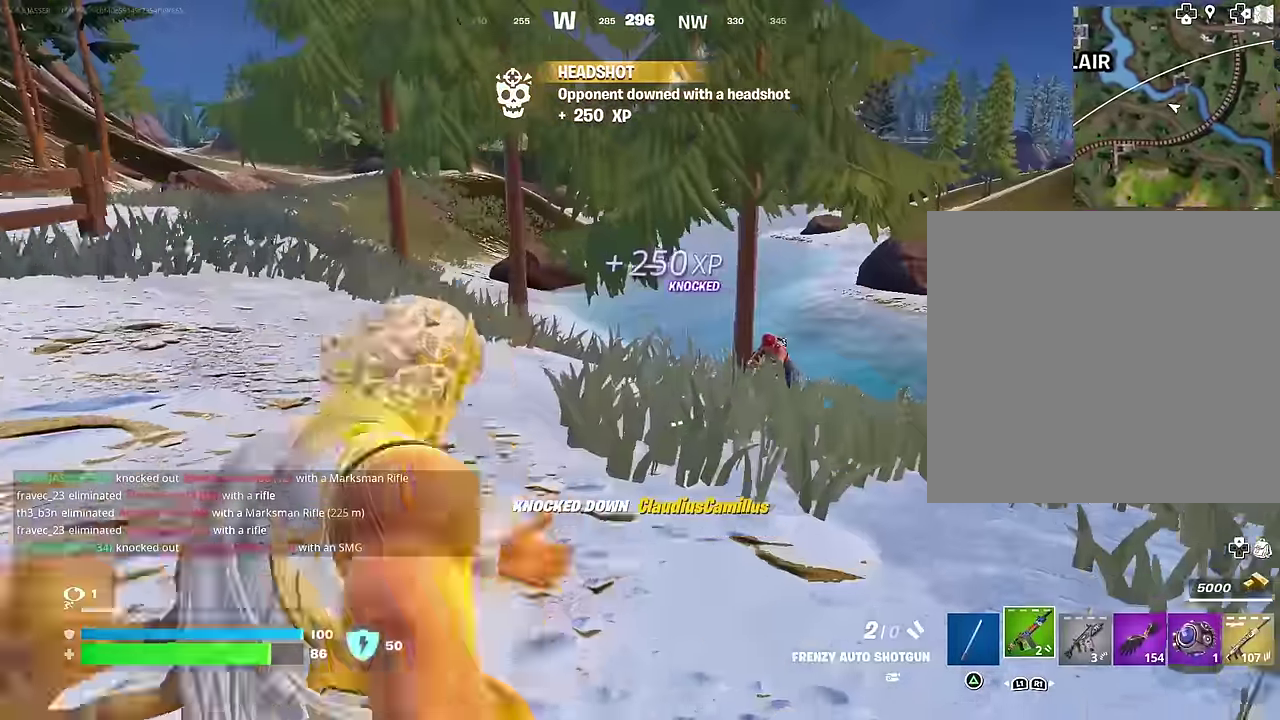
Gameplay with a controller (PlayStation layout); each line is a JSON object with the inputs held at the frame after it (dt_ms = milliseconds from this image to that frame). "events" lists button and stick changes between this image and that frame as [ms after this image, input, new state], when the widget could be followed in between.
{"dt_ms": 700, "buttons": ["R2"], "left_stick": "up-right", "right_stick": "up", "events": [[133, "right_stick", "right"], [200, "L2", "up"], [233, "right_stick", "up-right"], [300, "R2", "down"], [367, "R2", "up"], [367, "right_stick", "down-left"], [500, "right_stick", "left"], [567, "left_stick", "up"], [583, "right_stick", "up-left"], [617, "left_stick", "up-right"], [650, "right_stick", "up"], [700, "R2", "down"]]}
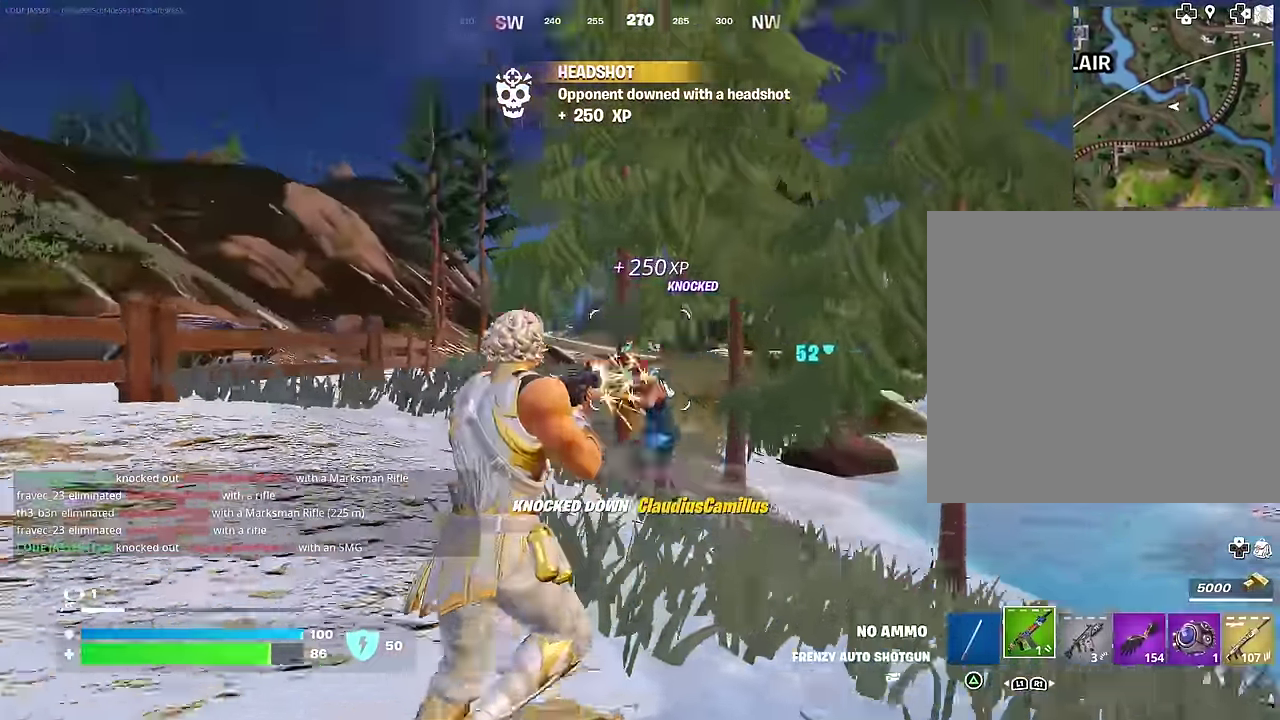
{"dt_ms": 300, "buttons": [], "left_stick": "up-right", "right_stick": "up-left", "events": [[17, "right_stick", "center"], [67, "R2", "up"], [83, "right_stick", "left"], [283, "right_stick", "up-left"]]}
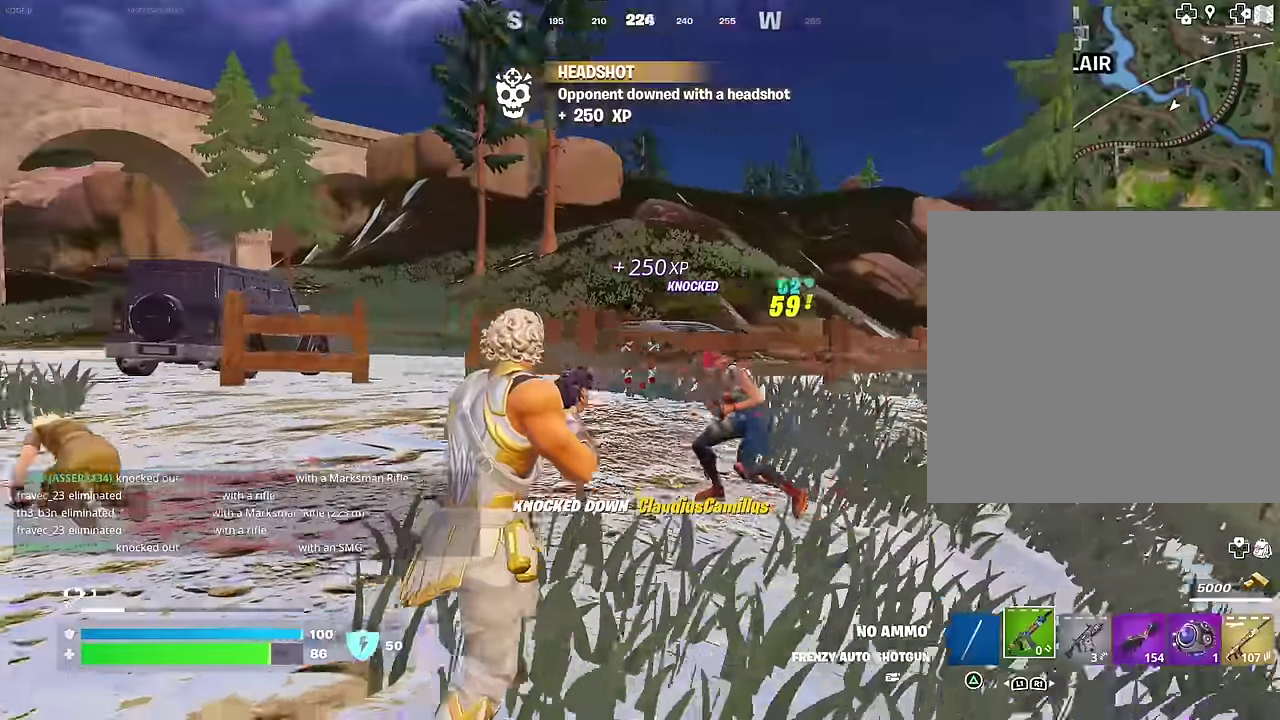
{"dt_ms": 700, "buttons": [], "left_stick": "up", "right_stick": "center", "events": [[33, "right_stick", "center"], [133, "R2", "down"], [200, "R2", "up"], [267, "L1", "down"], [333, "L1", "up"], [400, "right_stick", "left"], [467, "right_stick", "up-left"], [633, "right_stick", "center"], [667, "left_stick", "up"]]}
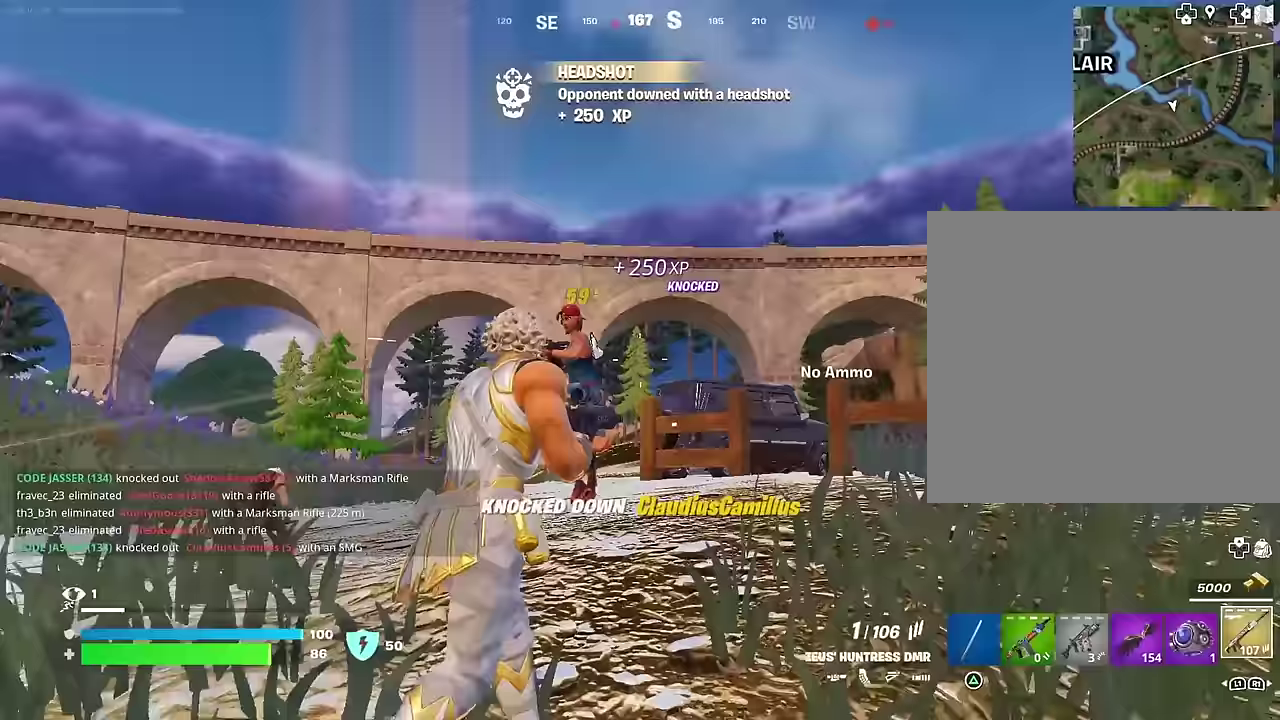
{"dt_ms": 300, "buttons": [], "left_stick": "up-left", "right_stick": "down-right", "events": [[133, "left_stick", "up-left"], [133, "right_stick", "left"], [200, "R2", "down"], [217, "right_stick", "center"], [250, "R2", "up"], [283, "right_stick", "down-right"]]}
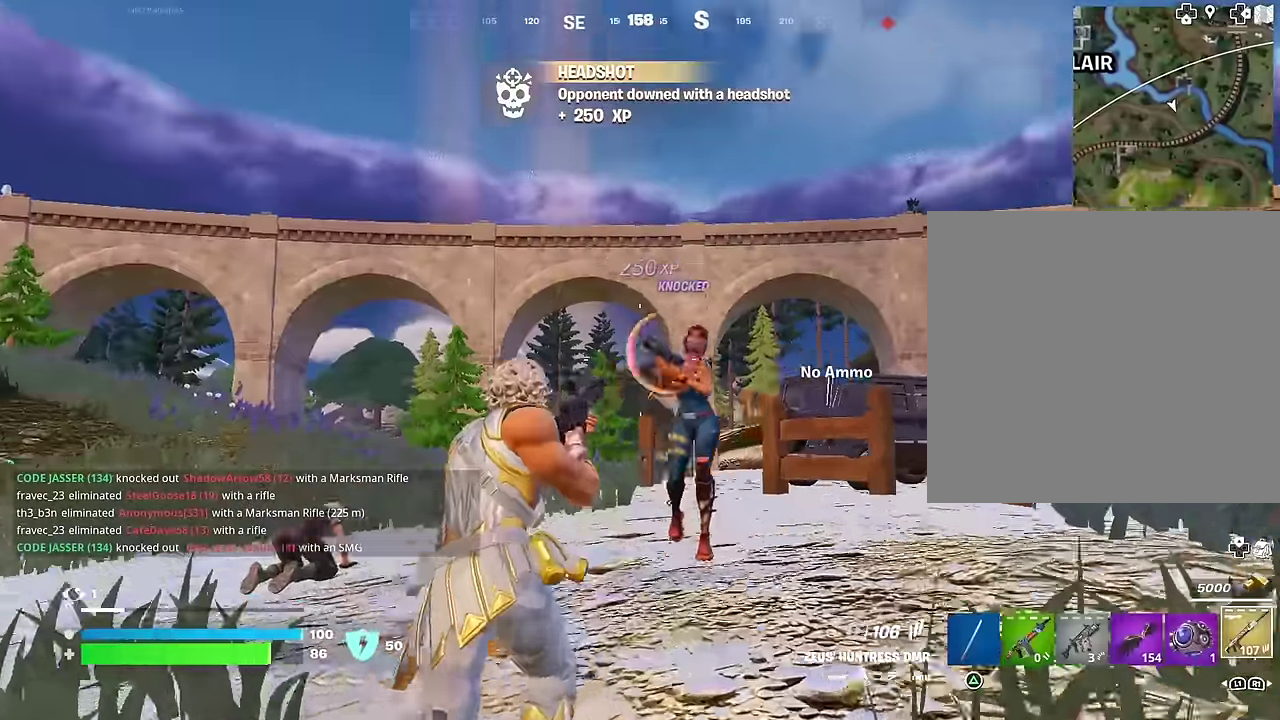
{"dt_ms": 700, "buttons": [], "left_stick": "right", "right_stick": "left", "events": [[33, "R1", "down"], [67, "right_stick", "center"], [183, "R1", "up"], [217, "left_stick", "up-right"], [350, "right_stick", "down"], [483, "right_stick", "left"], [667, "left_stick", "right"]]}
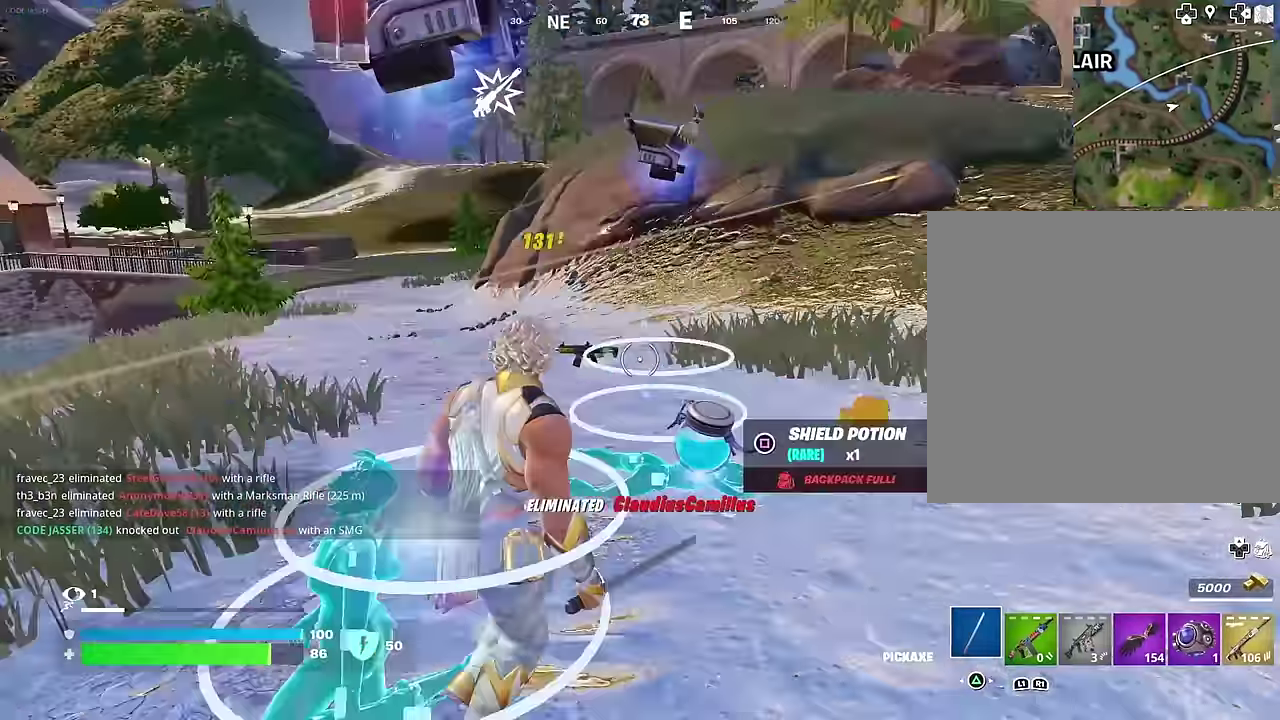
{"dt_ms": 300, "buttons": ["L1"], "left_stick": "up-right", "right_stick": "up-left", "events": [[67, "left_stick", "up-right"], [67, "right_stick", "center"], [150, "R1", "down"], [150, "right_stick", "left"], [250, "R1", "up"], [283, "L1", "down"], [283, "right_stick", "up-left"]]}
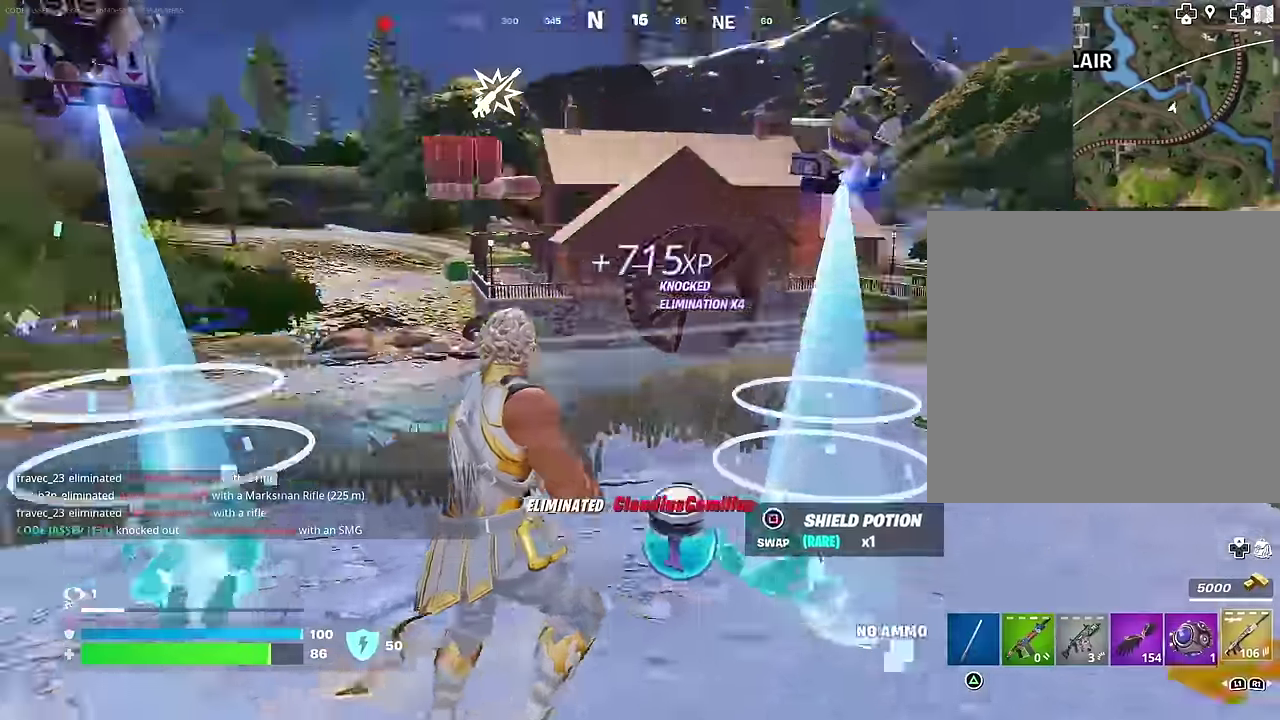
{"dt_ms": 900, "buttons": [], "left_stick": "up", "right_stick": "center", "events": [[33, "L1", "up"], [33, "right_stick", "left"], [133, "left_stick", "up"], [133, "right_stick", "center"], [250, "CROSS", "down"], [317, "CROSS", "up"], [433, "SQUARE", "down"], [483, "SQUARE", "up"]]}
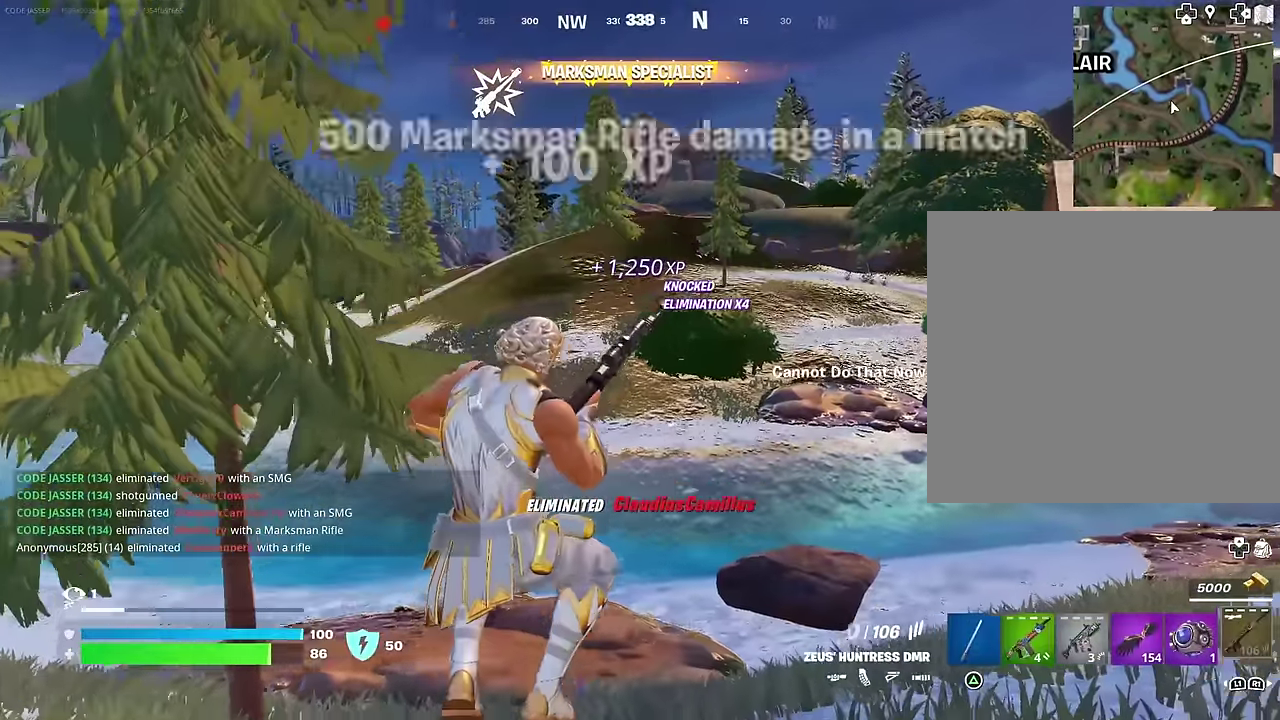
{"dt_ms": 300, "buttons": [], "left_stick": "center", "right_stick": "center", "events": [[50, "right_stick", "left"], [133, "right_stick", "up-left"], [200, "right_stick", "center"], [217, "left_stick", "center"]]}
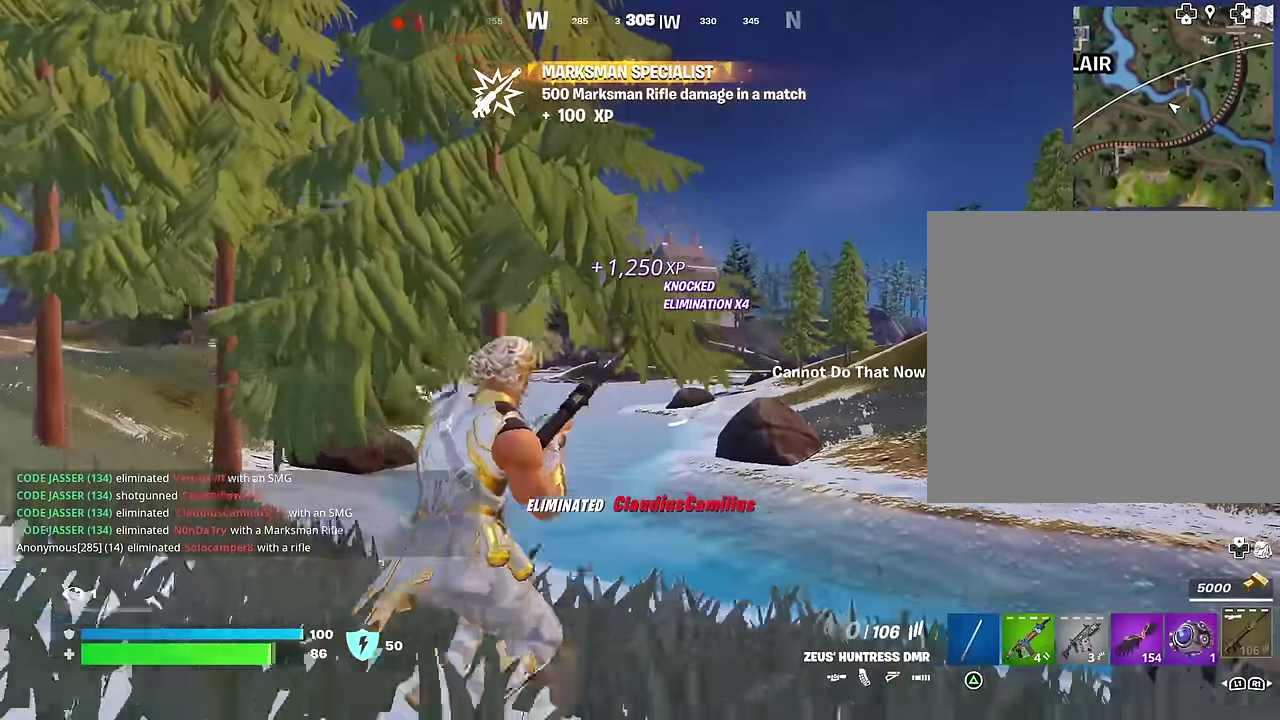
{"dt_ms": 700, "buttons": [], "left_stick": "up", "right_stick": "left", "events": [[367, "left_stick", "up"], [583, "left_stick", "up-left"], [667, "left_stick", "up"], [667, "right_stick", "left"]]}
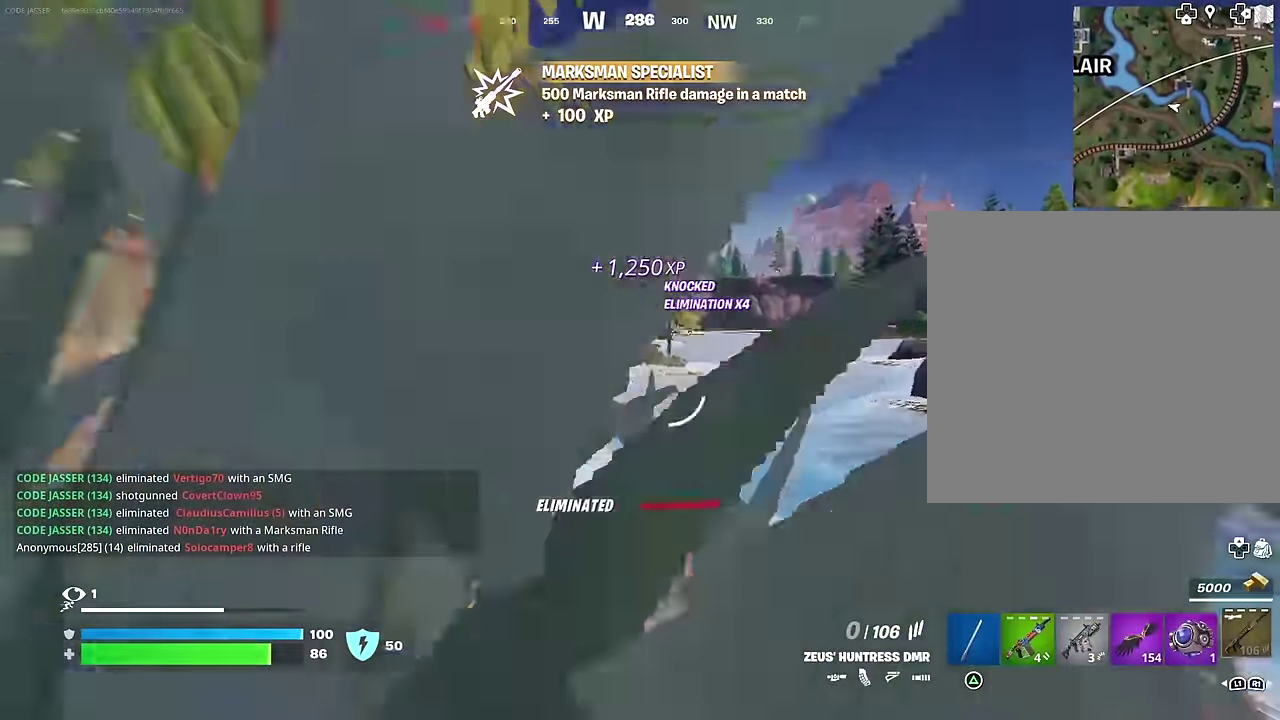
{"dt_ms": 300, "buttons": [], "left_stick": "up-right", "right_stick": "center", "events": [[83, "right_stick", "center"], [217, "left_stick", "up-right"]]}
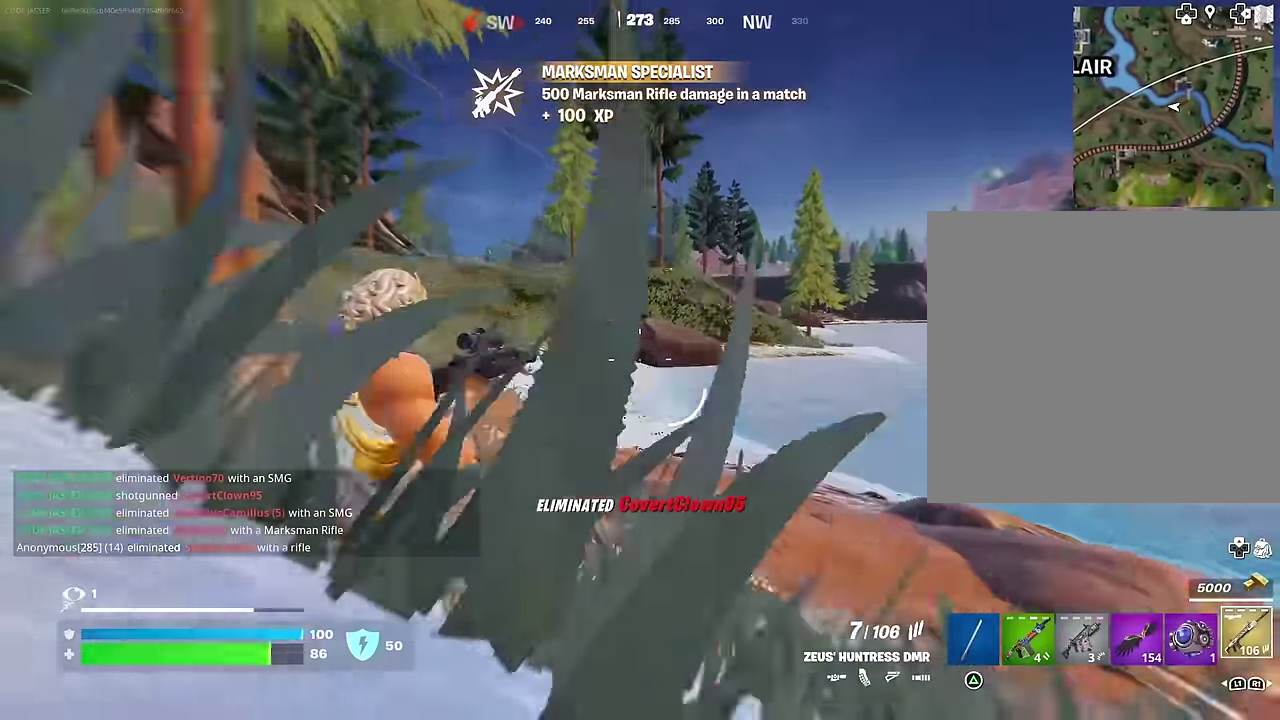
{"dt_ms": 700, "buttons": ["L2"], "left_stick": "up-right", "right_stick": "center", "events": [[633, "L2", "down"]]}
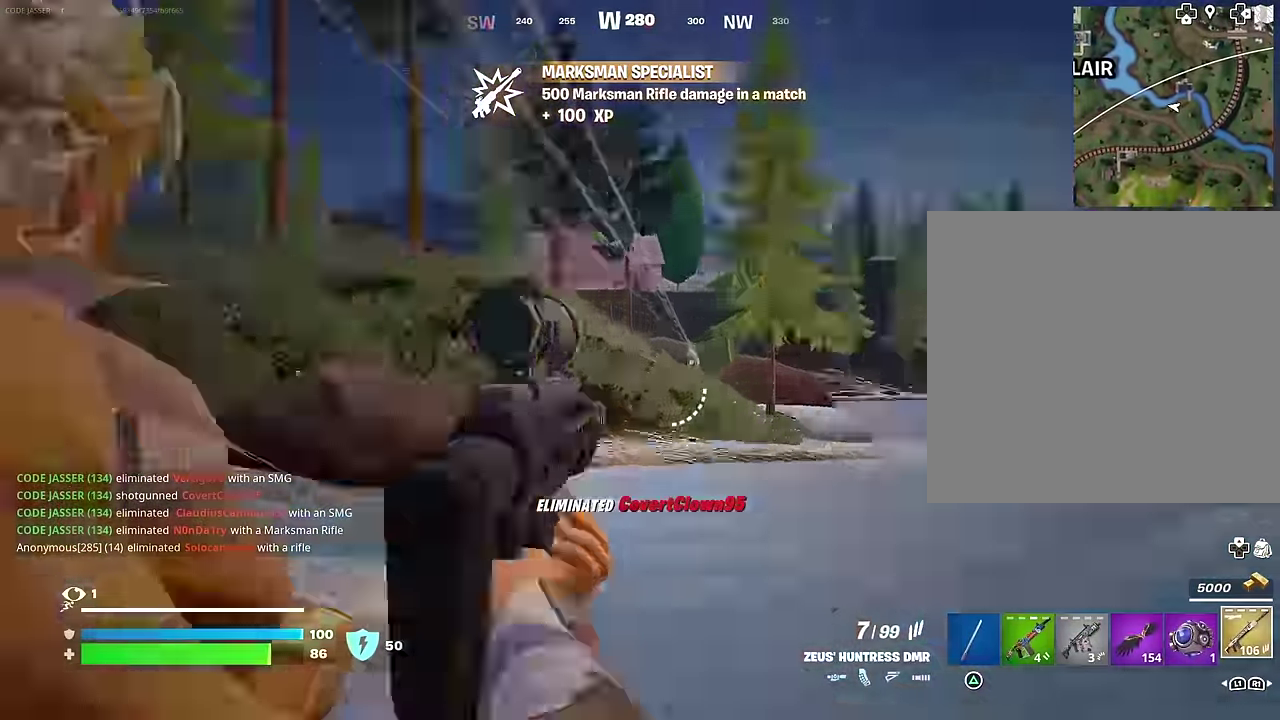
{"dt_ms": 300, "buttons": ["L2"], "left_stick": "up", "right_stick": "up-right", "events": [[17, "left_stick", "up"], [150, "right_stick", "up-right"]]}
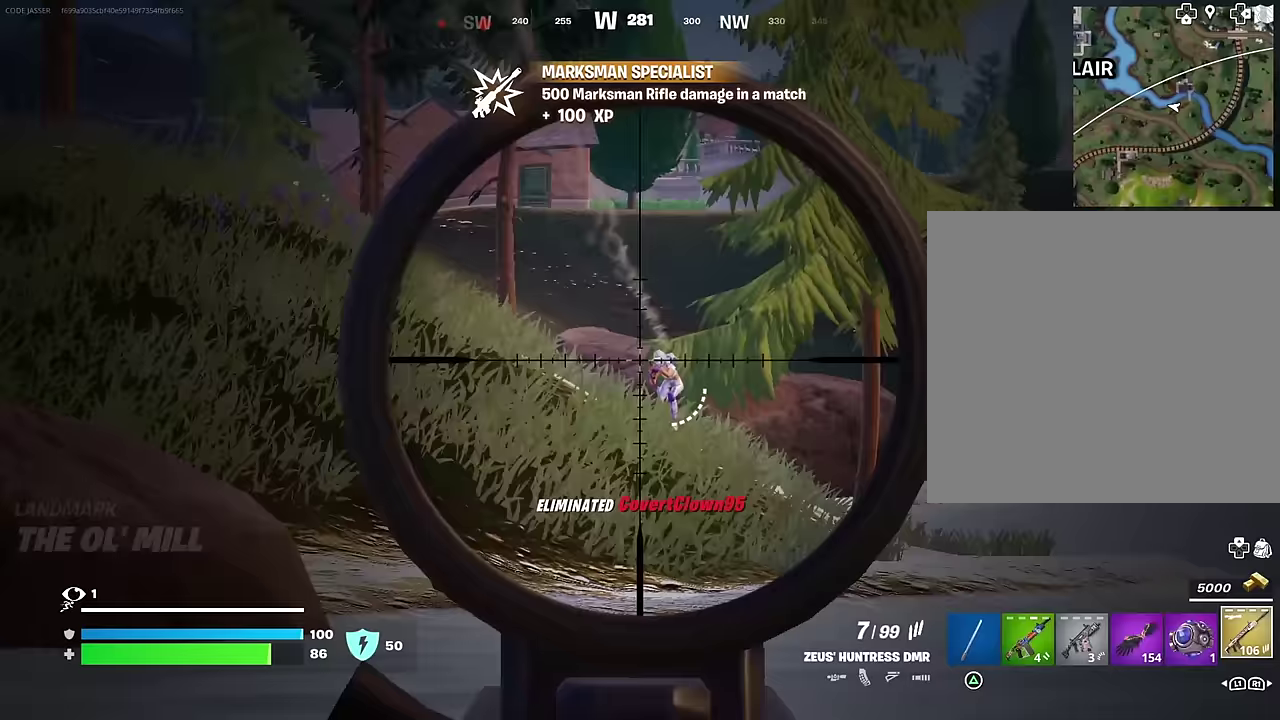
{"dt_ms": 700, "buttons": ["L2"], "left_stick": "up", "right_stick": "center", "events": [[133, "right_stick", "right"], [200, "R2", "down"], [233, "right_stick", "down"], [283, "R2", "up"], [283, "left_stick", "up-left"], [317, "L2", "up"], [433, "L2", "down"], [450, "left_stick", "up"], [600, "right_stick", "center"]]}
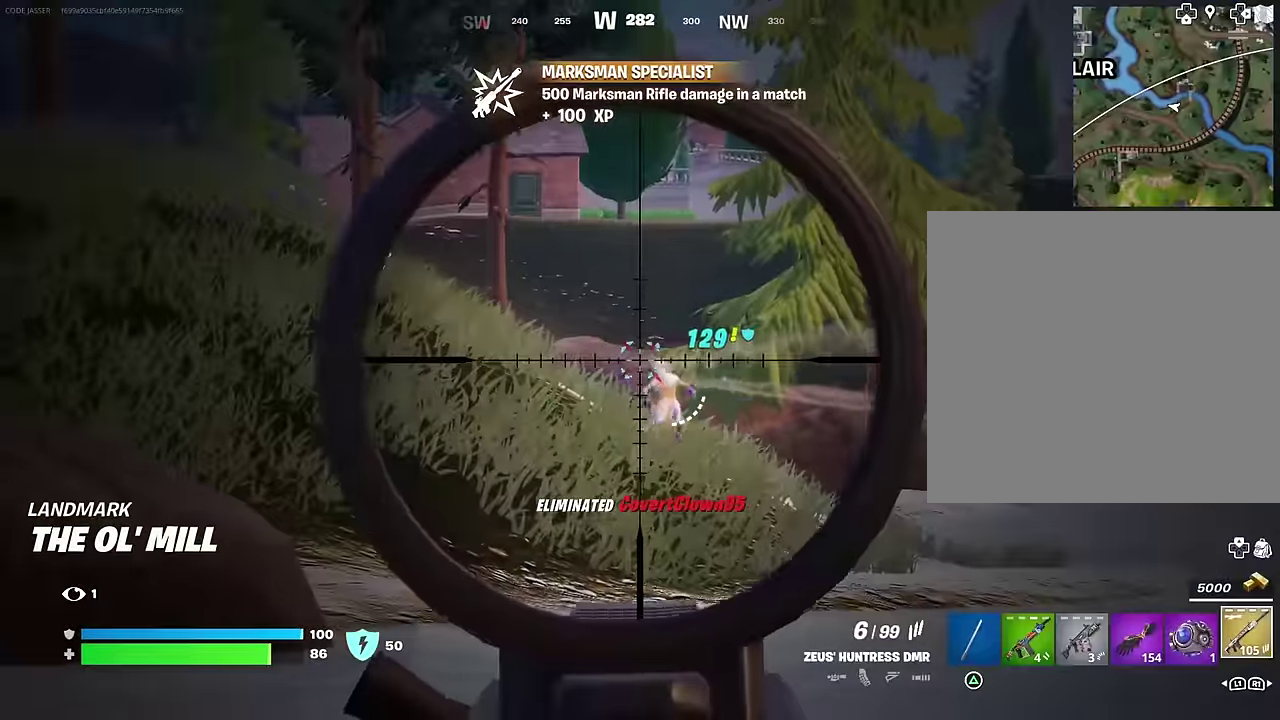
{"dt_ms": 300, "buttons": [], "left_stick": "up-left", "right_stick": "center"}
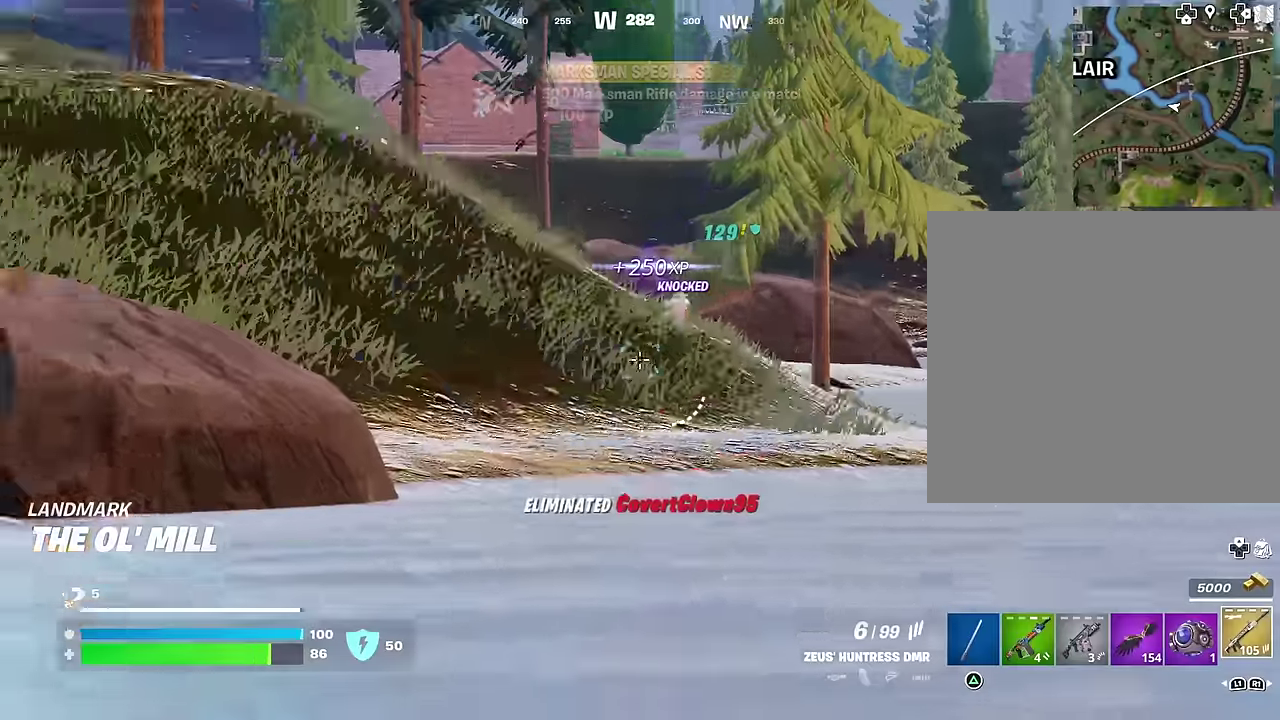
{"dt_ms": 600, "buttons": [], "left_stick": "up-left", "right_stick": "center", "events": [[367, "CROSS", "down"], [450, "CROSS", "up"]]}
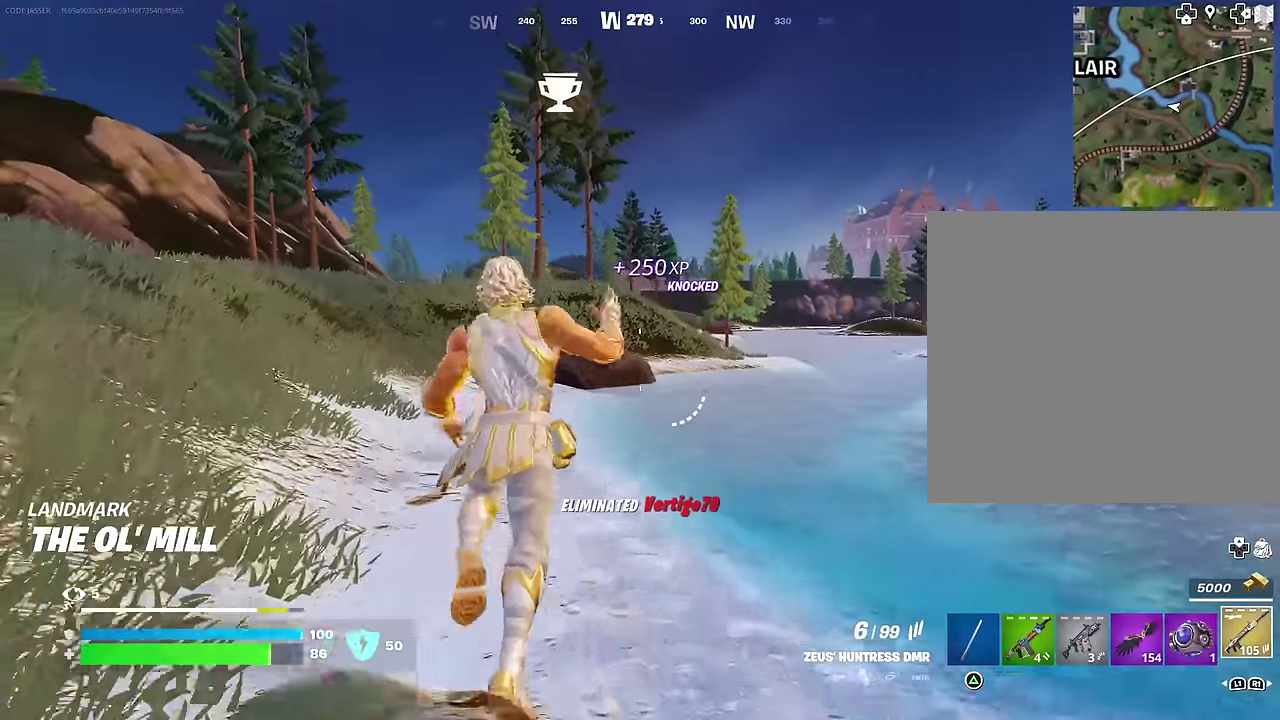
{"dt_ms": 400, "buttons": [], "left_stick": "up-left", "right_stick": "center", "events": [[67, "CROSS", "down"], [117, "CROSS", "up"]]}
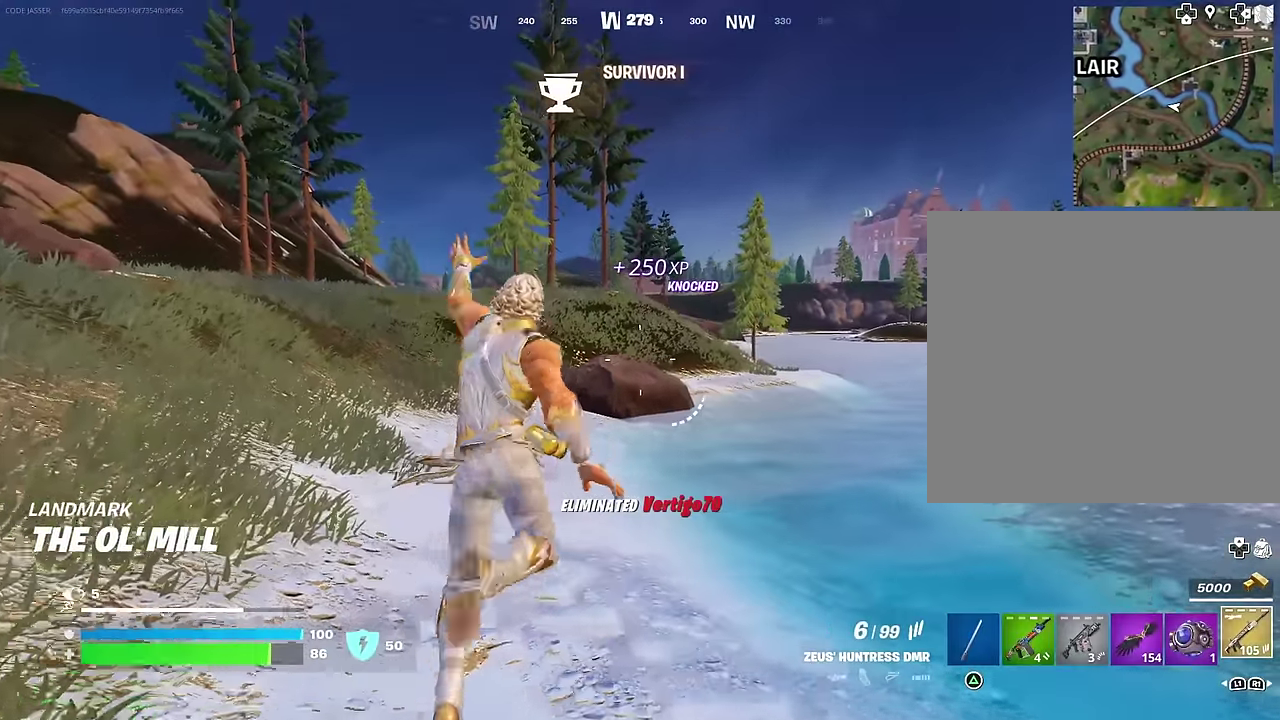
{"dt_ms": 600, "buttons": [], "left_stick": "center", "right_stick": "center", "events": [[50, "R1", "down"], [133, "R1", "up"], [183, "R1", "down"], [300, "R1", "up"], [467, "left_stick", "center"]]}
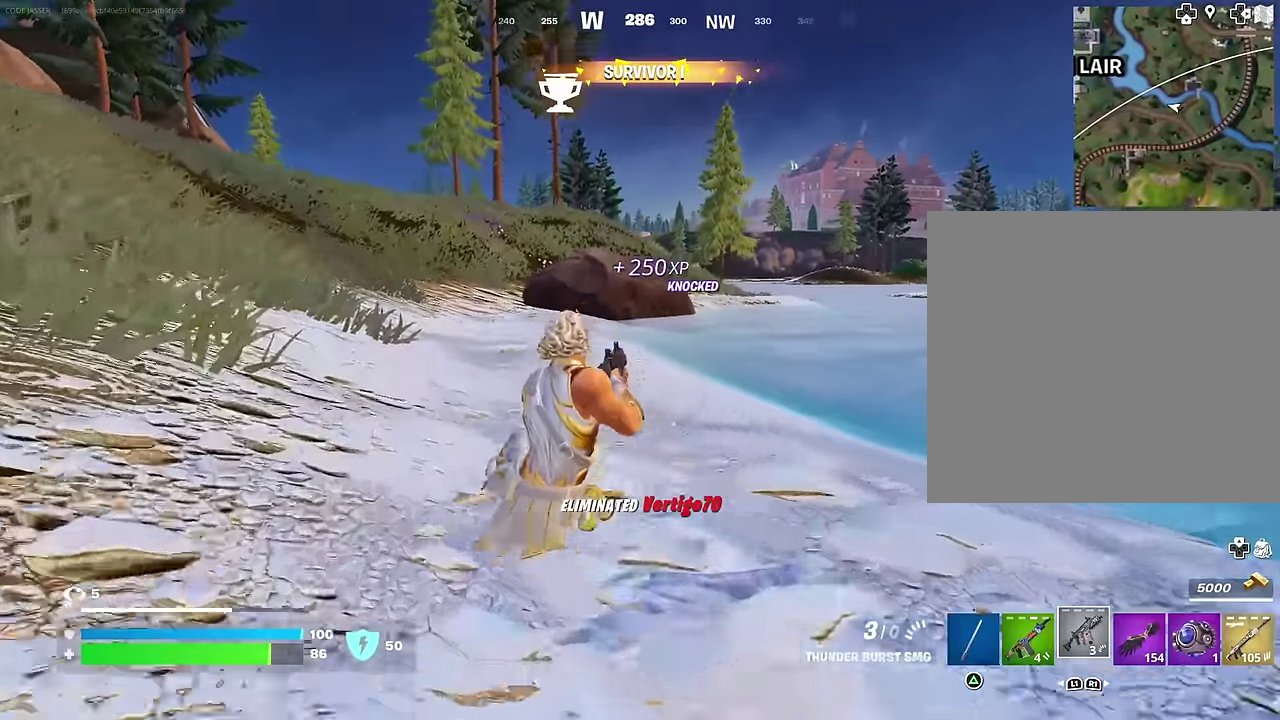
{"dt_ms": 400, "buttons": [], "left_stick": "up", "right_stick": "center", "events": [[67, "CROSS", "down"], [117, "left_stick", "up"], [150, "CROSS", "up"], [250, "SQUARE", "down"], [333, "SQUARE", "up"]]}
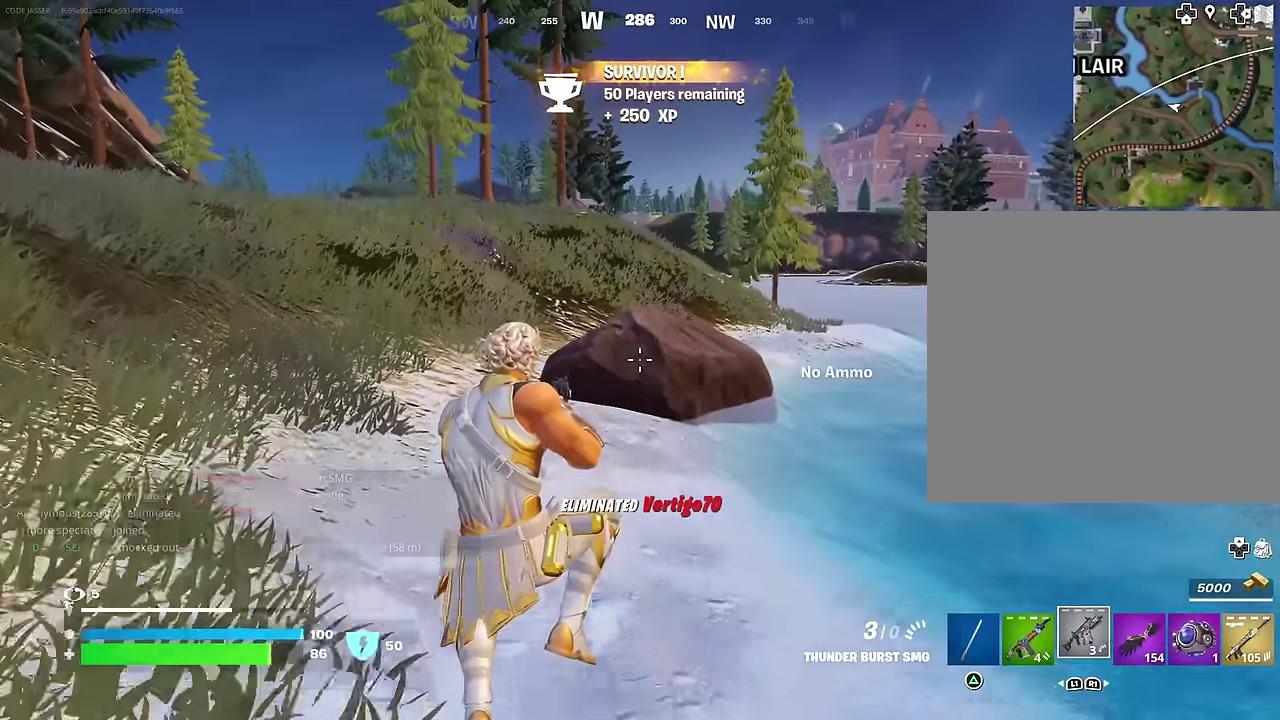
{"dt_ms": 600, "buttons": ["L1"], "left_stick": "up", "right_stick": "center", "events": [[417, "right_stick", "right"], [467, "right_stick", "center"], [550, "L1", "down"]]}
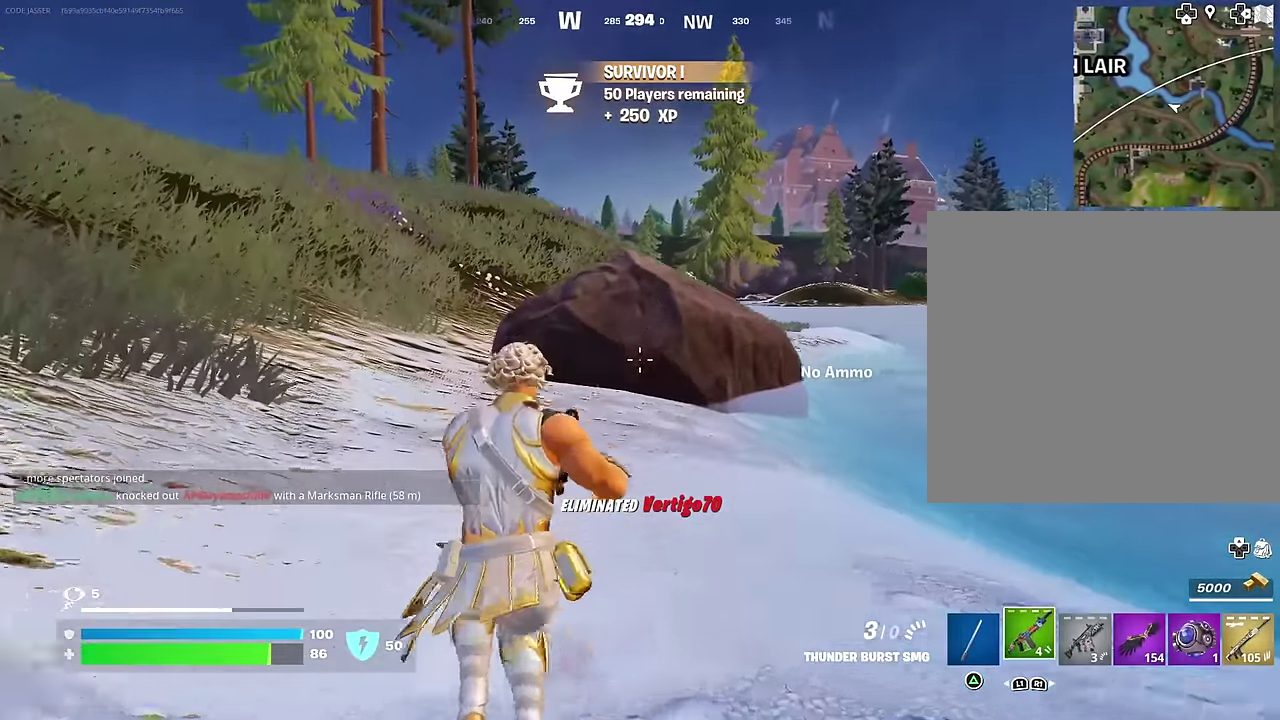
{"dt_ms": 400, "buttons": ["SQUARE"], "left_stick": "up", "right_stick": "center", "events": [[17, "L1", "up"], [200, "CROSS", "down"], [233, "SQUARE", "down"], [267, "CROSS", "up"], [317, "SQUARE", "up"], [400, "SQUARE", "down"]]}
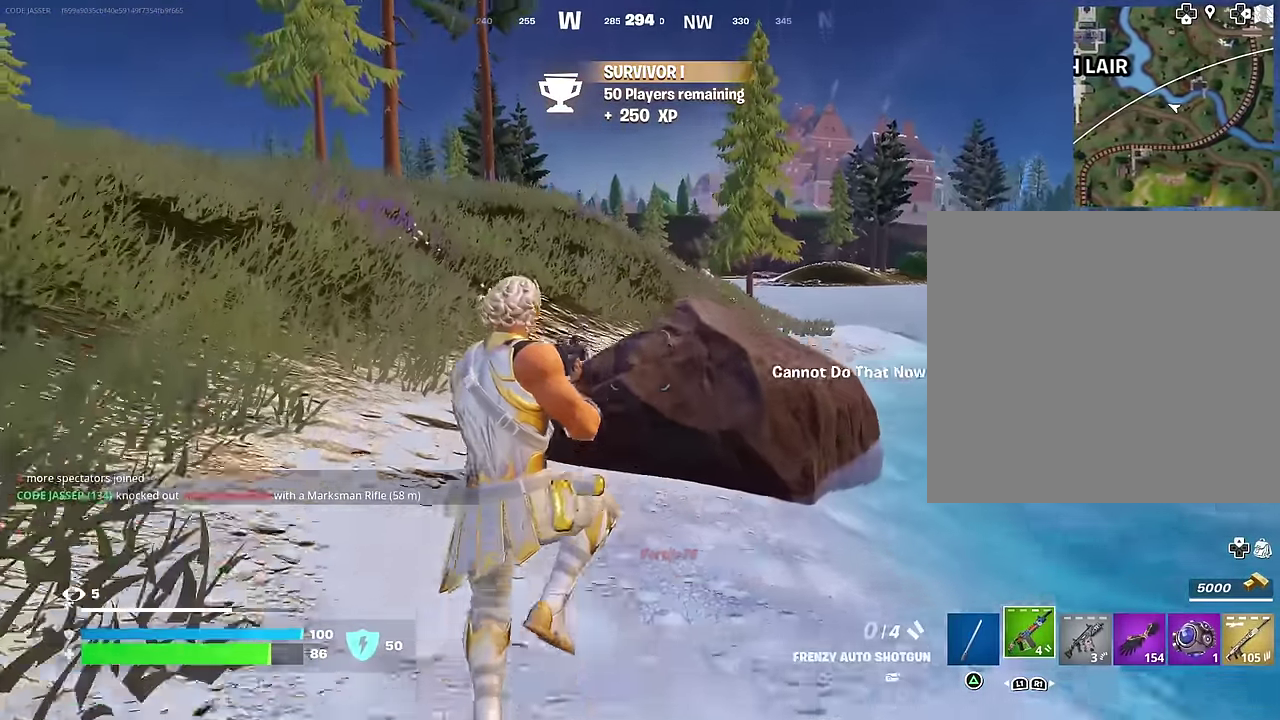
{"dt_ms": 600, "buttons": [], "left_stick": "left", "right_stick": "right", "events": [[67, "SQUARE", "up"], [400, "right_stick", "right"], [450, "left_stick", "up-left"], [550, "left_stick", "left"]]}
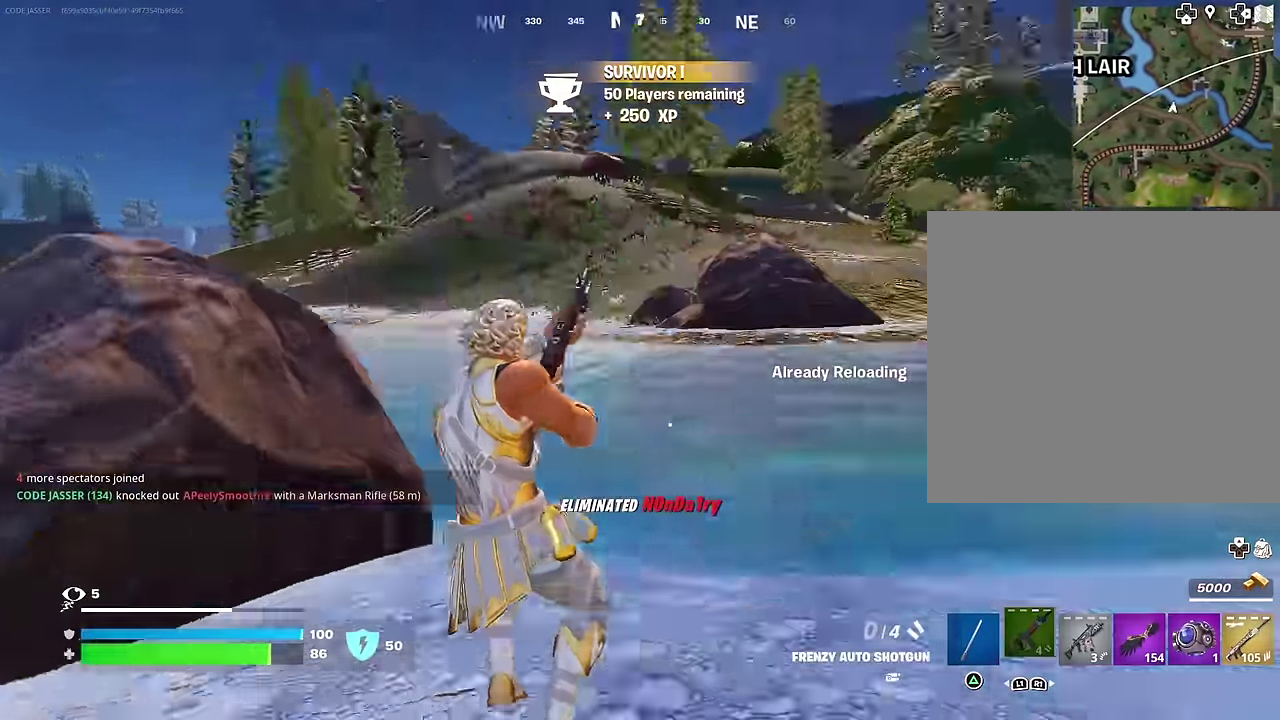
{"dt_ms": 400, "buttons": [], "left_stick": "down-left", "right_stick": "center", "events": [[150, "CROSS", "down"], [150, "left_stick", "down-left"], [233, "CROSS", "up"], [283, "right_stick", "center"]]}
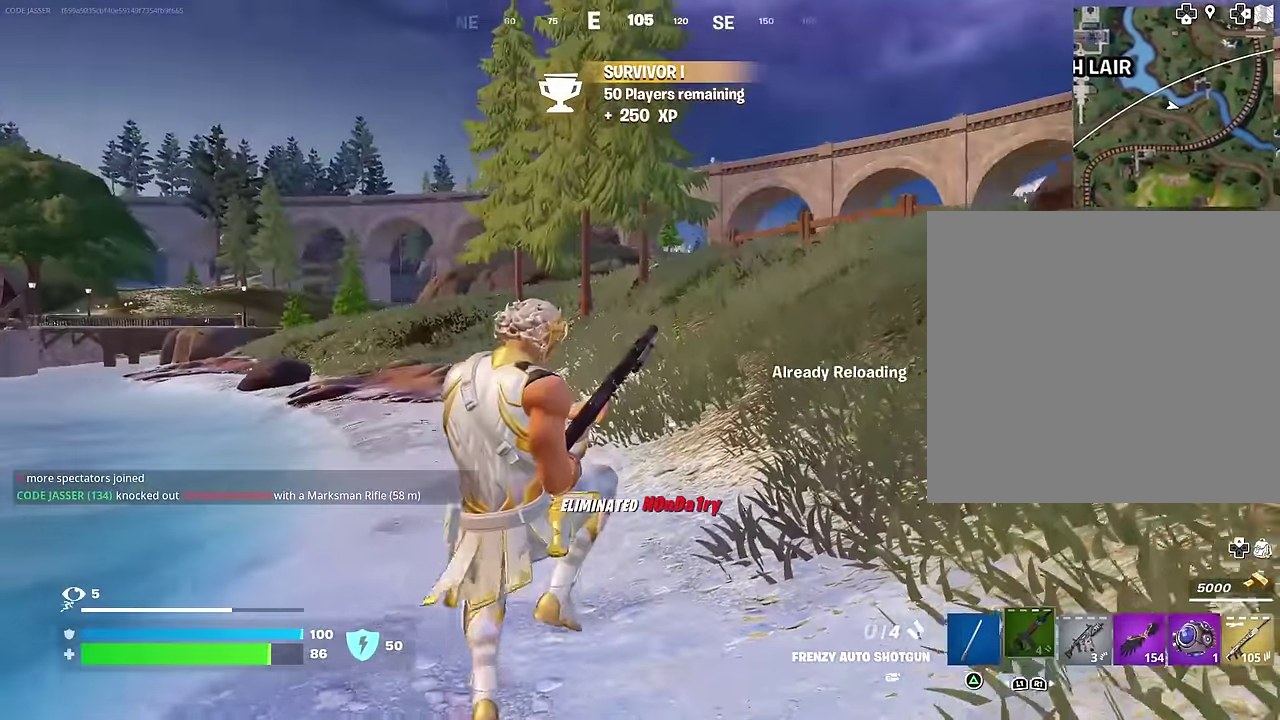
{"dt_ms": 500, "buttons": [], "left_stick": "down-left", "right_stick": "center", "events": [[183, "left_stick", "down"], [383, "left_stick", "down-left"]]}
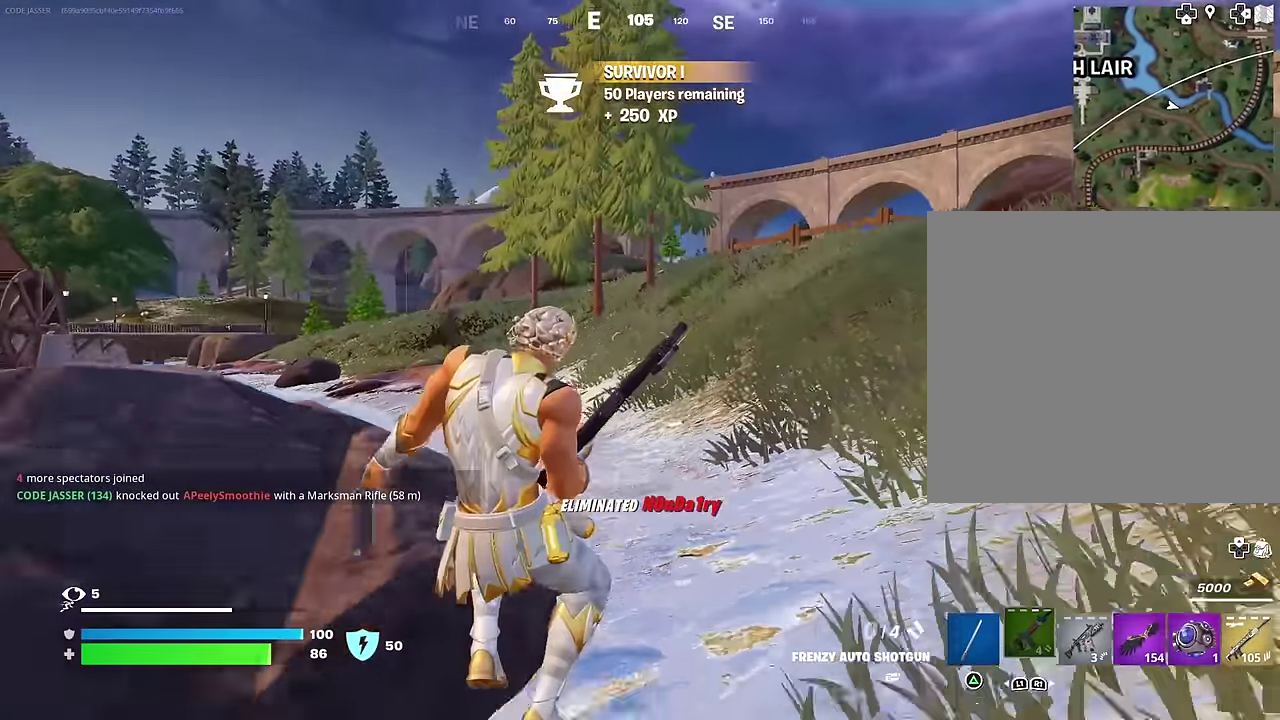
{"dt_ms": 500, "buttons": [], "left_stick": "up-left", "right_stick": "left", "events": [[217, "CROSS", "down"], [267, "CROSS", "up"], [367, "left_stick", "left"], [367, "right_stick", "left"], [450, "left_stick", "up-left"]]}
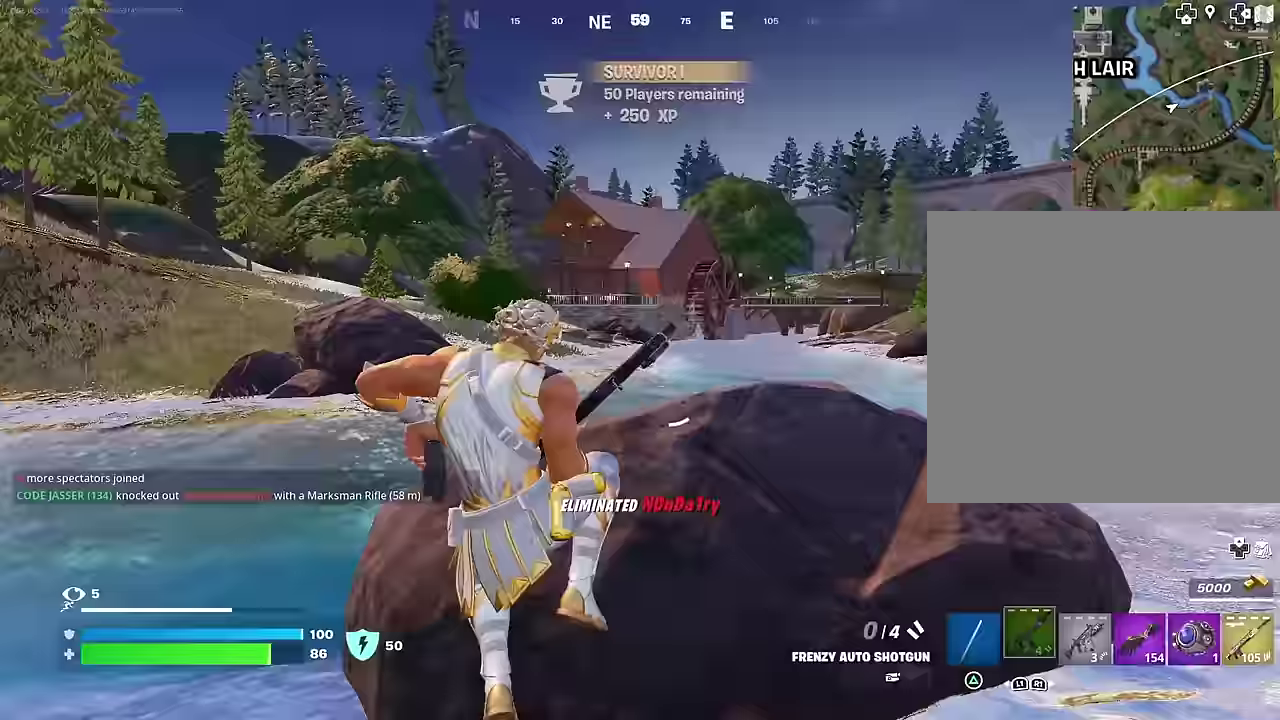
{"dt_ms": 500, "buttons": [], "left_stick": "up", "right_stick": "center", "events": [[233, "left_stick", "up"], [250, "right_stick", "center"]]}
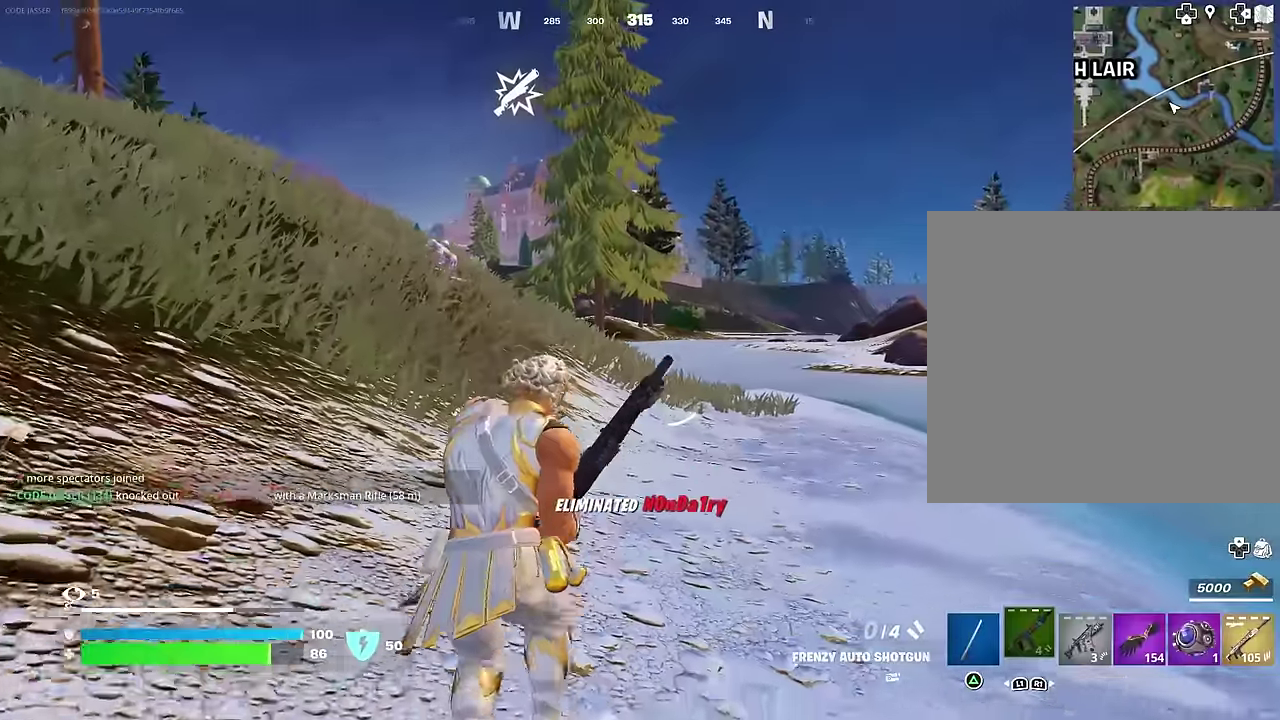
{"dt_ms": 500, "buttons": [], "left_stick": "up-left", "right_stick": "center", "events": [[250, "left_stick", "up-left"]]}
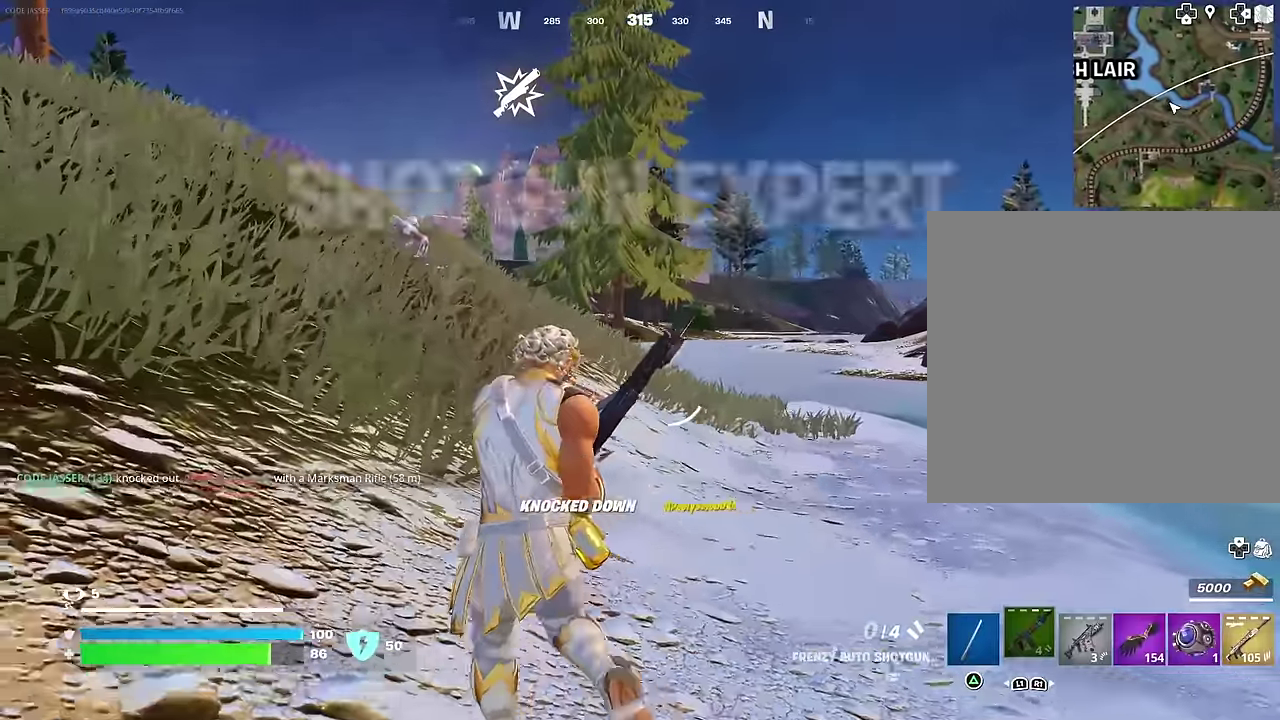
{"dt_ms": 500, "buttons": [], "left_stick": "up", "right_stick": "center", "events": [[50, "right_stick", "up-left"], [133, "right_stick", "center"], [233, "left_stick", "up"]]}
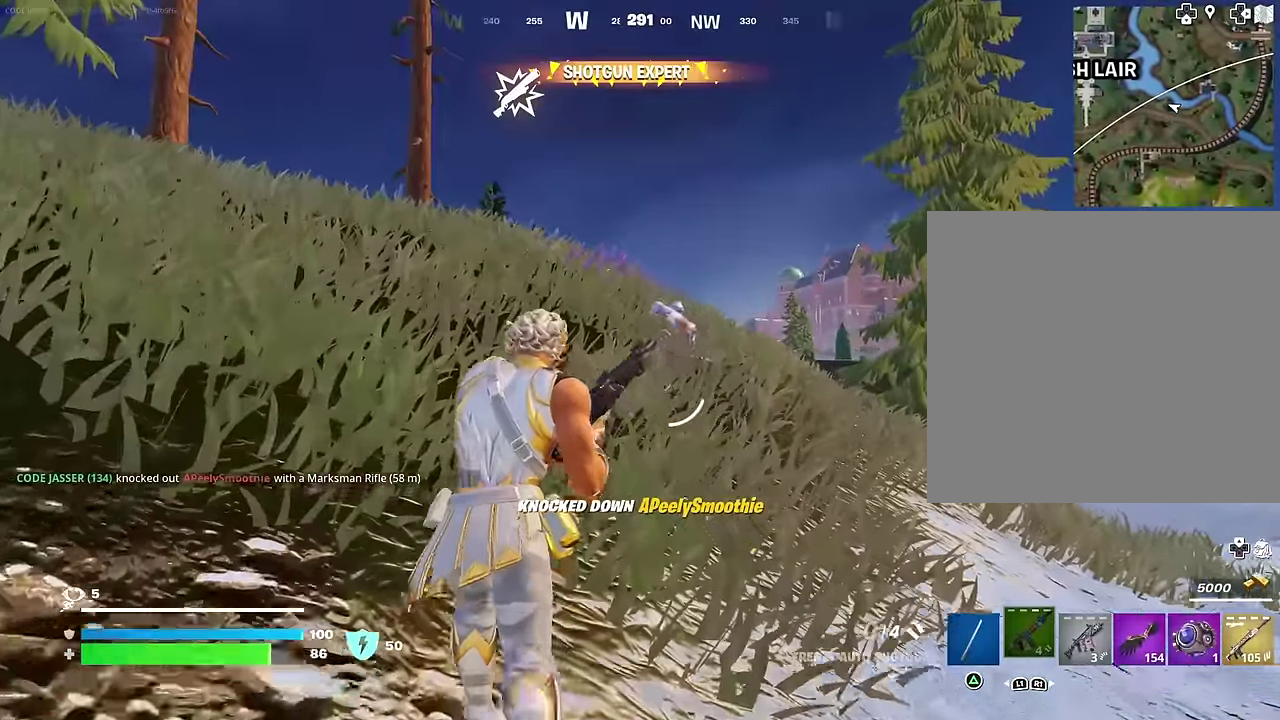
{"dt_ms": 500, "buttons": [], "left_stick": "up", "right_stick": "center", "events": [[17, "right_stick", "up"], [83, "right_stick", "center"], [417, "left_stick", "up-left"], [467, "left_stick", "up"]]}
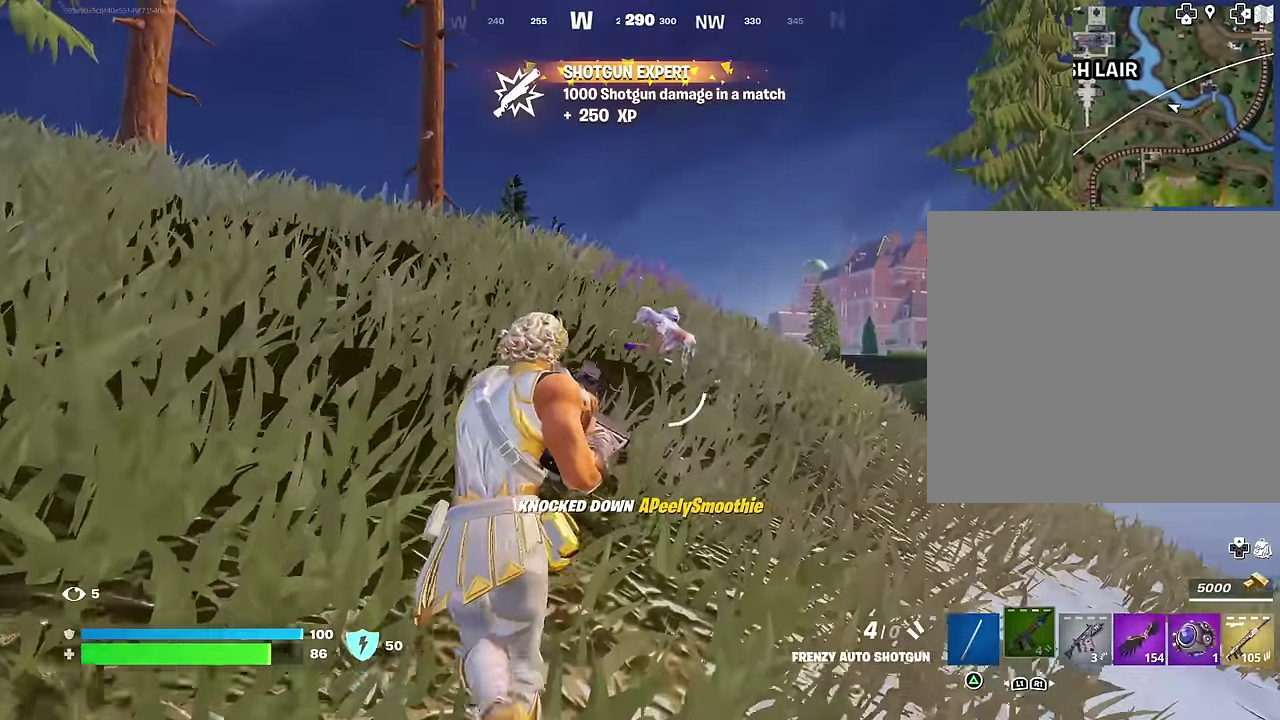
{"dt_ms": 500, "buttons": ["R2"], "left_stick": "up", "right_stick": "center", "events": [[267, "left_stick", "up-left"], [433, "left_stick", "up"], [467, "R2", "down"]]}
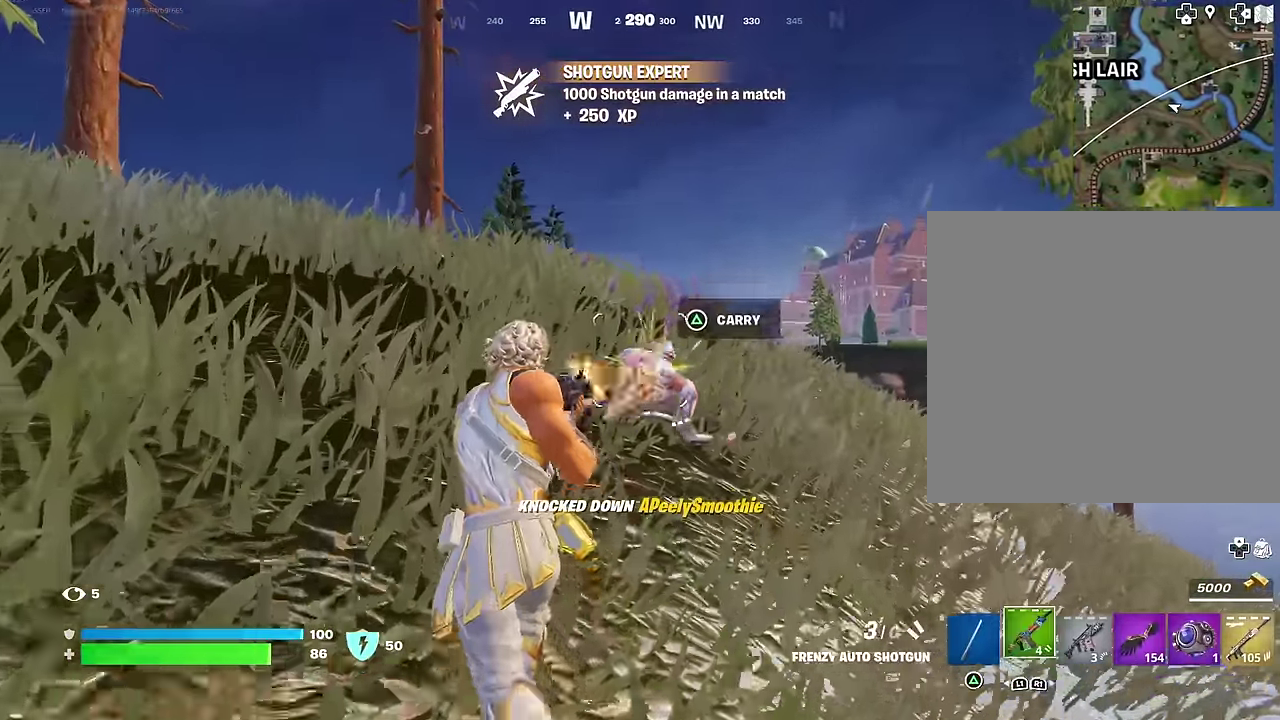
{"dt_ms": 500, "buttons": [], "left_stick": "right", "right_stick": "down-right", "events": [[17, "left_stick", "up-left"], [33, "R2", "up"], [183, "right_stick", "down-right"], [333, "R2", "down"], [333, "right_stick", "down"], [367, "left_stick", "up"], [400, "R2", "up"], [400, "right_stick", "down-right"], [417, "left_stick", "up-right"], [500, "left_stick", "right"]]}
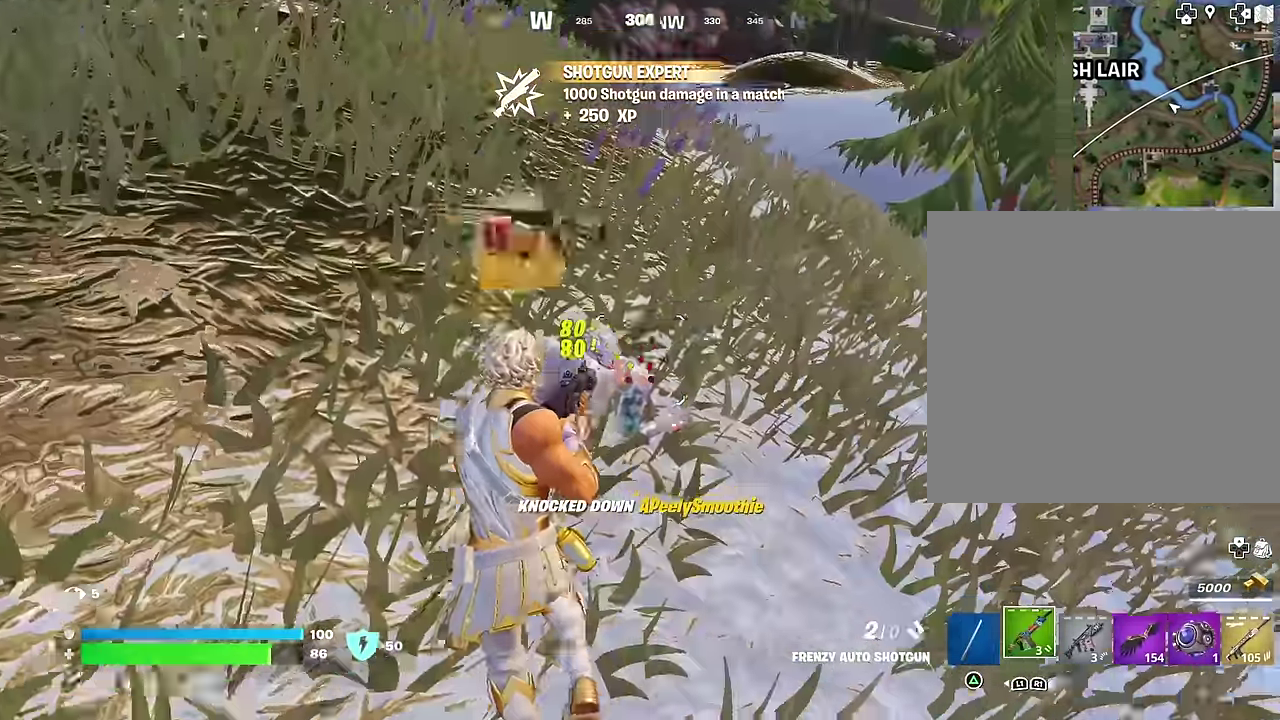
{"dt_ms": 400, "buttons": [], "left_stick": "left", "right_stick": "up-right"}